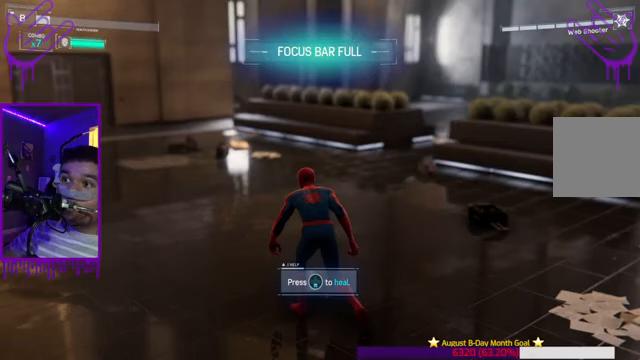
Gameplay with a controller (Xbox layout); each line is a JSON object with the inputs held at the frame after it. "events" lists button and stick changes between this image and that frame as [ms after this image, input, new state], when the widget could be followed in between. Not read: L3 R3.
{"buttons": ["X"], "left_stick": "up", "right_stick": "center", "events": []}
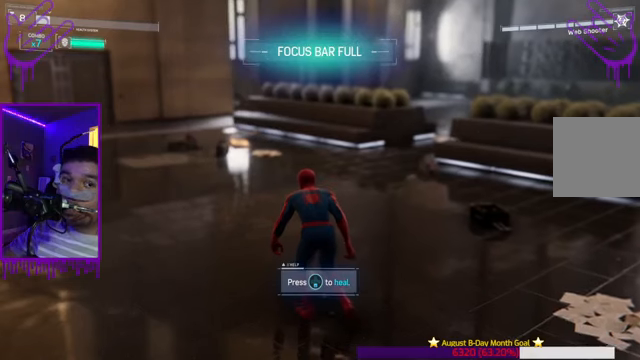
{"buttons": [], "left_stick": "center", "right_stick": "center", "events": [[267, "X", "up"], [267, "left_stick", "center"]]}
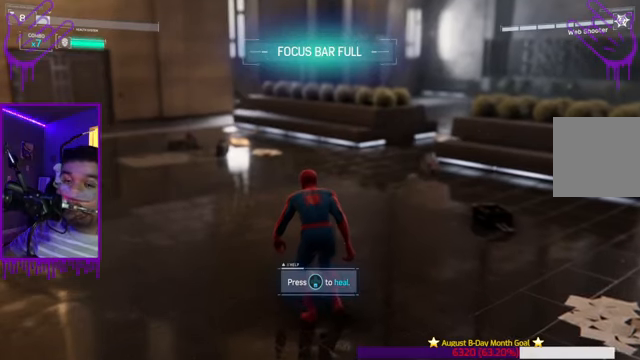
{"buttons": ["X", "L2"], "left_stick": "up", "right_stick": "center", "events": [[66, "X", "down"], [66, "left_stick", "up"], [467, "L2", "down"]]}
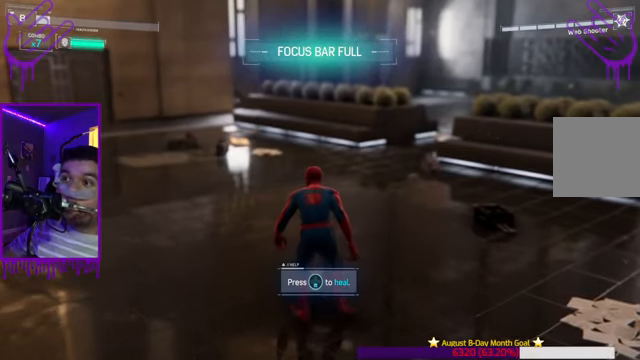
{"buttons": ["X", "L2"], "left_stick": "up", "right_stick": "center", "events": []}
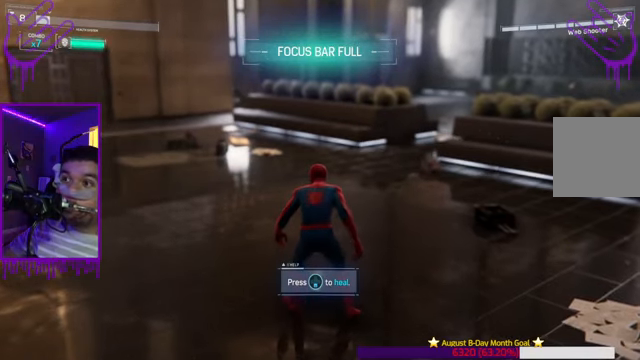
{"buttons": ["X", "L2"], "left_stick": "up", "right_stick": "center", "events": []}
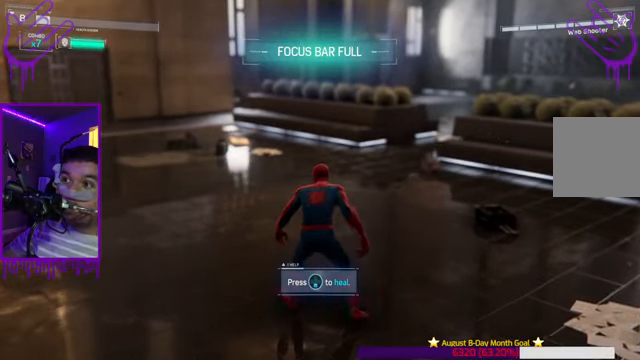
{"buttons": ["X", "L2"], "left_stick": "up", "right_stick": "center", "events": []}
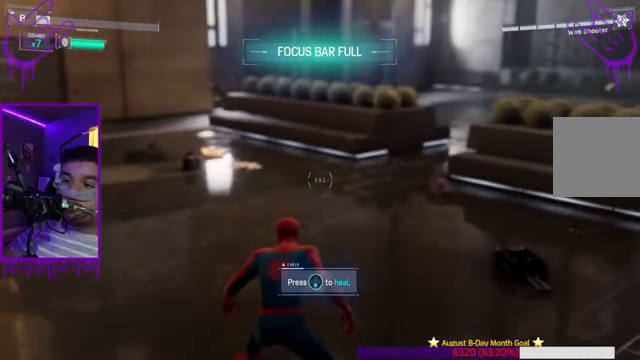
{"buttons": [], "left_stick": "center", "right_stick": "center", "events": [[267, "L2", "up"], [267, "X", "up"], [267, "left_stick", "center"]]}
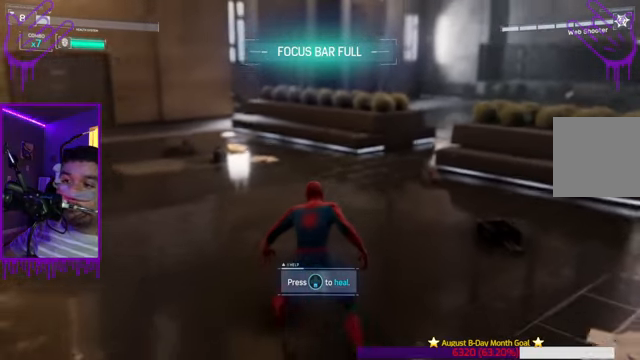
{"buttons": ["L2"], "left_stick": "up", "right_stick": "center", "events": [[34, "L2", "down"], [34, "X", "down"], [34, "left_stick", "up"], [367, "X", "up"]]}
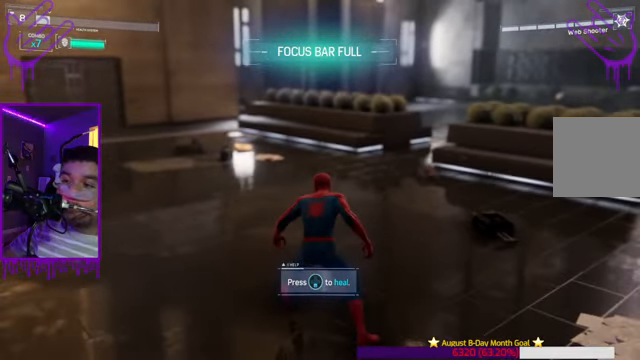
{"buttons": ["L2"], "left_stick": "up", "right_stick": "center", "events": []}
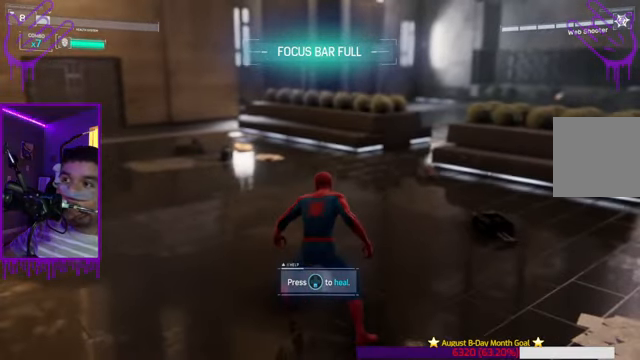
{"buttons": ["L2"], "left_stick": "up", "right_stick": "center", "events": []}
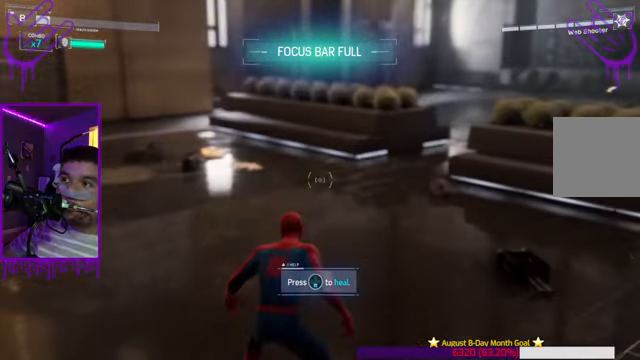
{"buttons": ["L2"], "left_stick": "up", "right_stick": "center", "events": []}
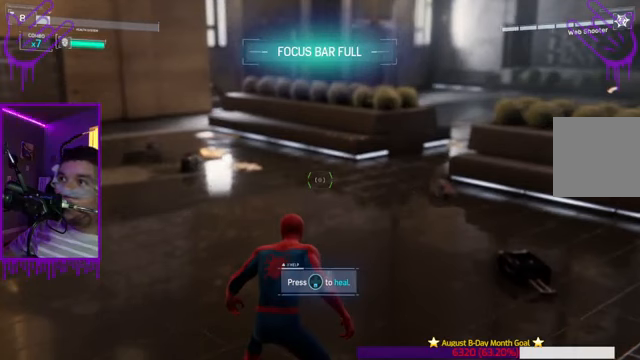
{"buttons": ["L2"], "left_stick": "up", "right_stick": "center", "events": []}
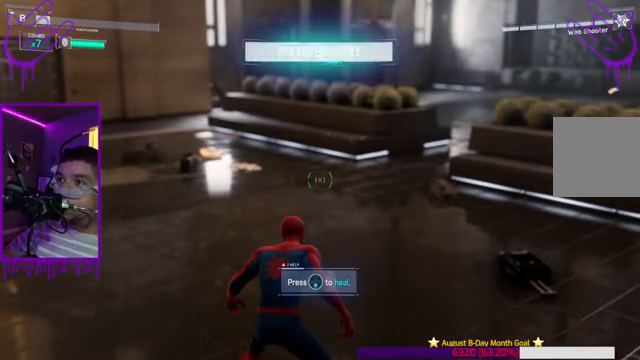
{"buttons": ["L2"], "left_stick": "up", "right_stick": "center", "events": []}
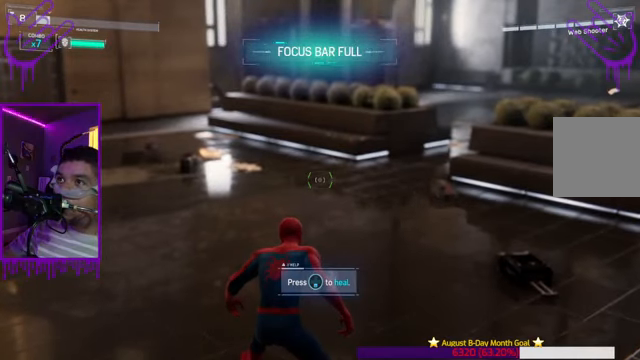
{"buttons": ["L2"], "left_stick": "up", "right_stick": "center", "events": []}
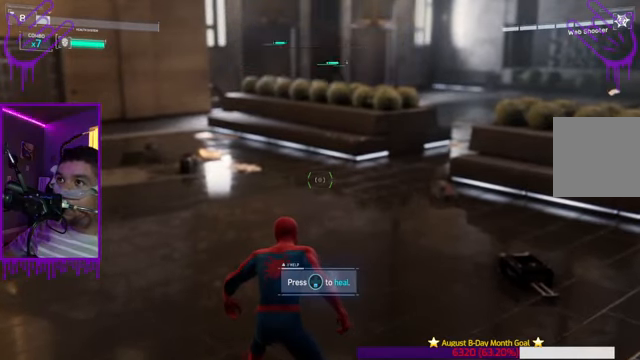
{"buttons": ["L2"], "left_stick": "up", "right_stick": "center", "events": []}
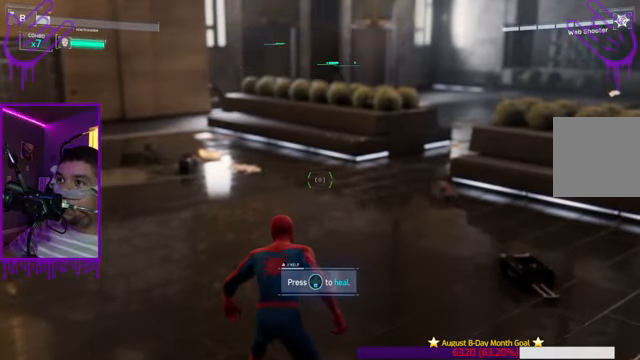
{"buttons": ["L2"], "left_stick": "up", "right_stick": "center", "events": []}
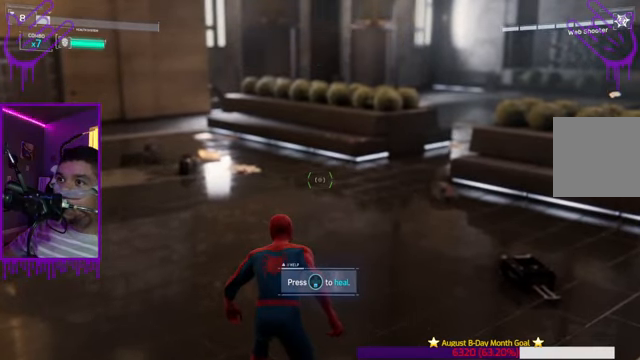
{"buttons": ["L2"], "left_stick": "up", "right_stick": "center", "events": []}
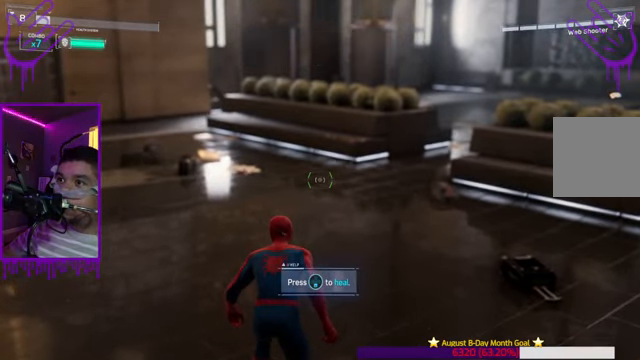
{"buttons": ["L2"], "left_stick": "up", "right_stick": "center", "events": []}
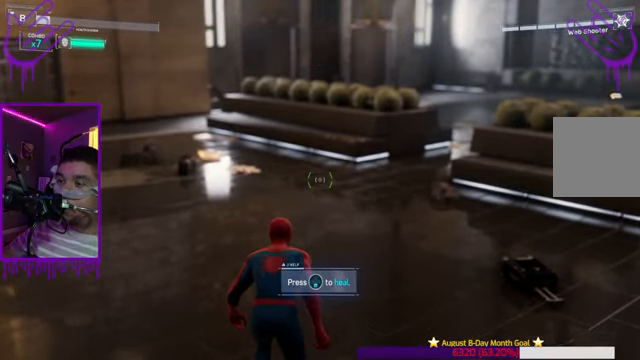
{"buttons": ["L2"], "left_stick": "up", "right_stick": "center", "events": []}
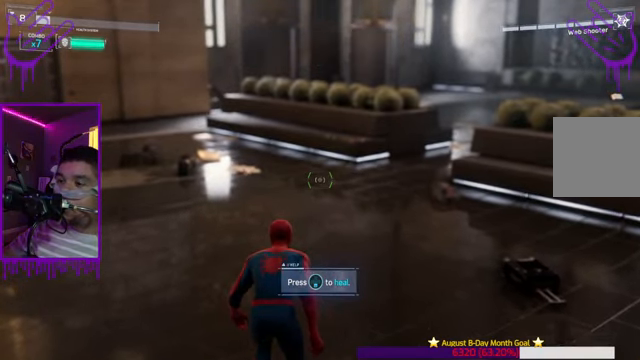
{"buttons": ["L2"], "left_stick": "up", "right_stick": "center", "events": []}
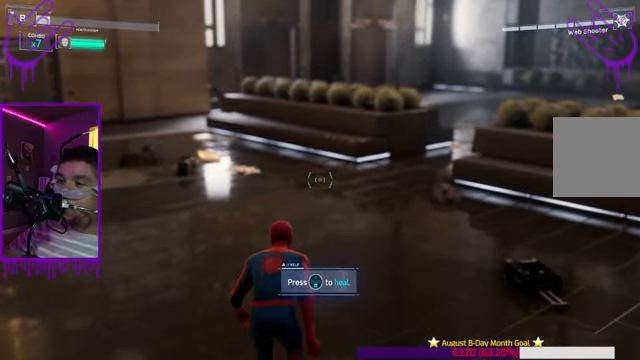
{"buttons": ["L2"], "left_stick": "up", "right_stick": "center", "events": []}
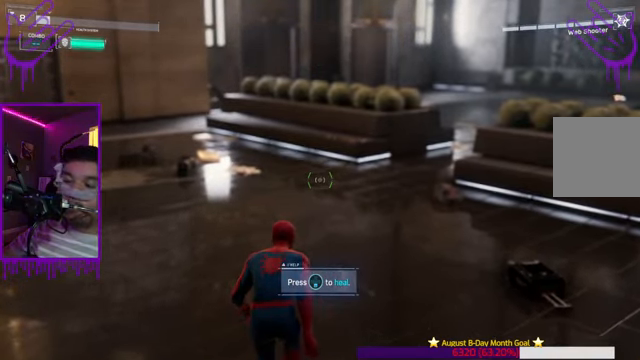
{"buttons": ["L2"], "left_stick": "up", "right_stick": "center", "events": []}
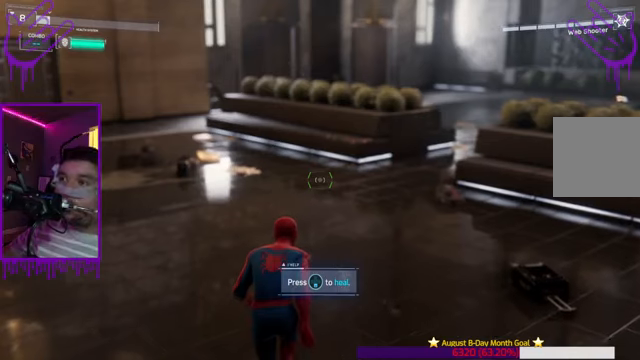
{"buttons": ["L2"], "left_stick": "up", "right_stick": "center", "events": []}
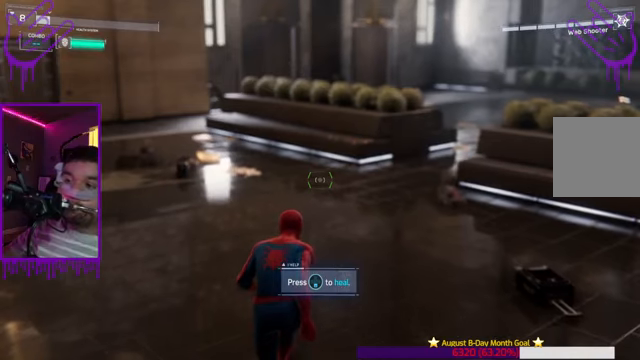
{"buttons": ["L2"], "left_stick": "up", "right_stick": "center", "events": []}
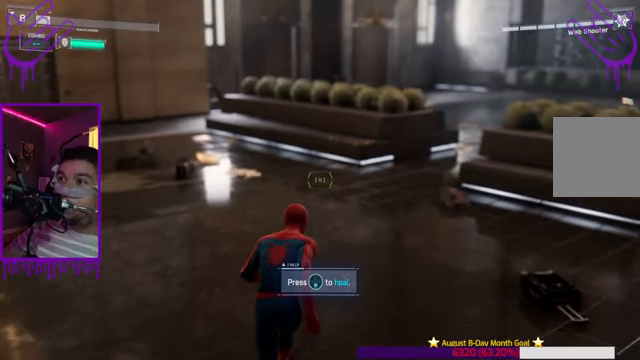
{"buttons": ["L2"], "left_stick": "up", "right_stick": "center", "events": []}
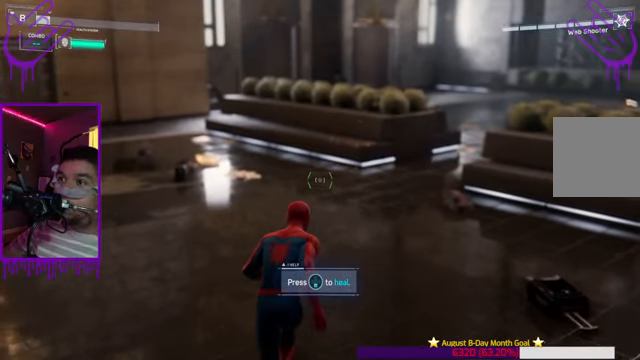
{"buttons": ["L2"], "left_stick": "up", "right_stick": "center", "events": []}
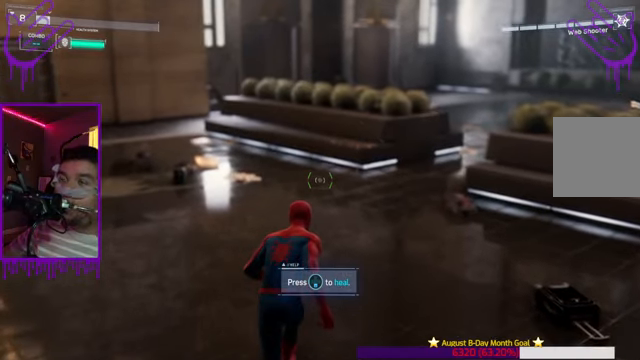
{"buttons": ["L2"], "left_stick": "up", "right_stick": "center", "events": []}
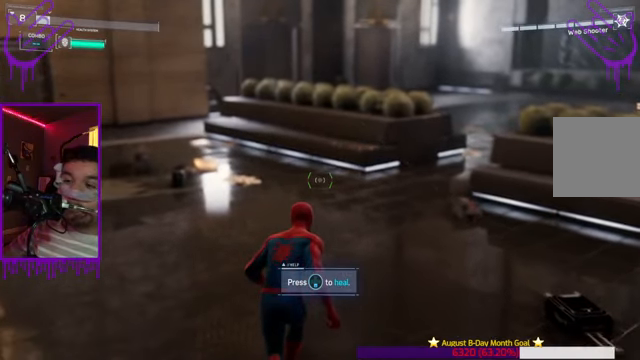
{"buttons": ["L2"], "left_stick": "up", "right_stick": "center", "events": []}
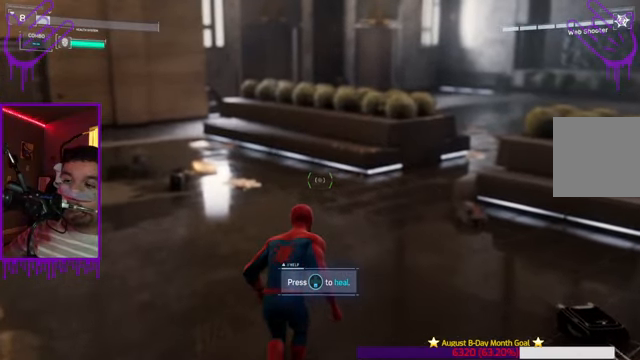
{"buttons": [], "left_stick": "center", "right_stick": "center", "events": [[334, "L2", "up"], [334, "left_stick", "center"]]}